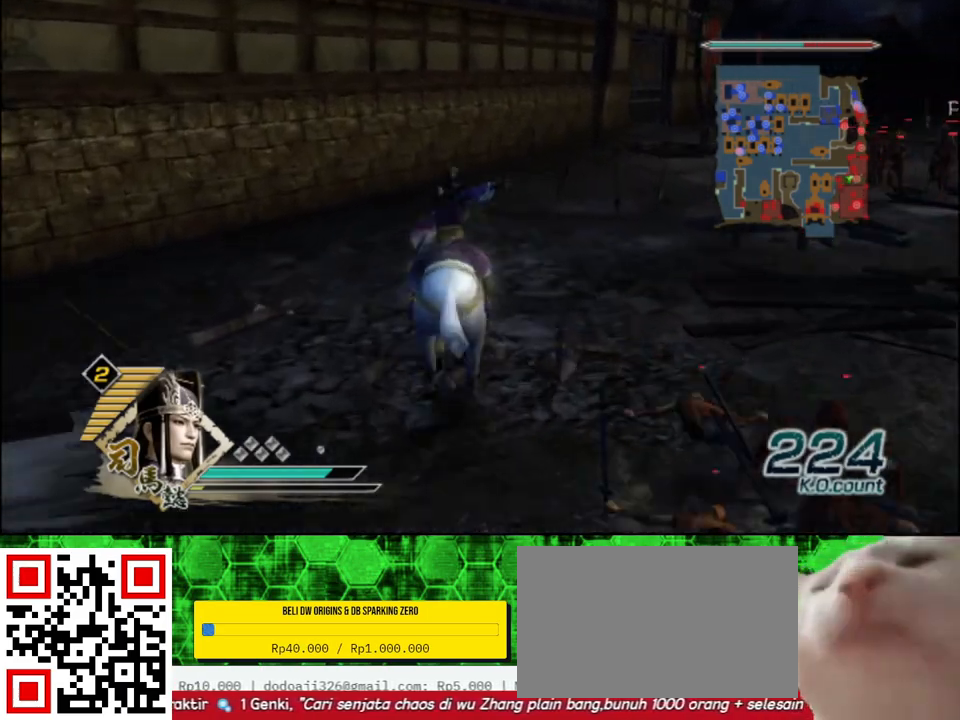
Gameplay with a controller (Xbox layout); each line is a JSON object with the inputs held at the frame after it. "events" lists button and stick changes between this image and that frame as [ms after this image, input, new state], when the widget could be followed in between.
{"buttons": [], "left_stick": "up", "right_stick": "center", "events": []}
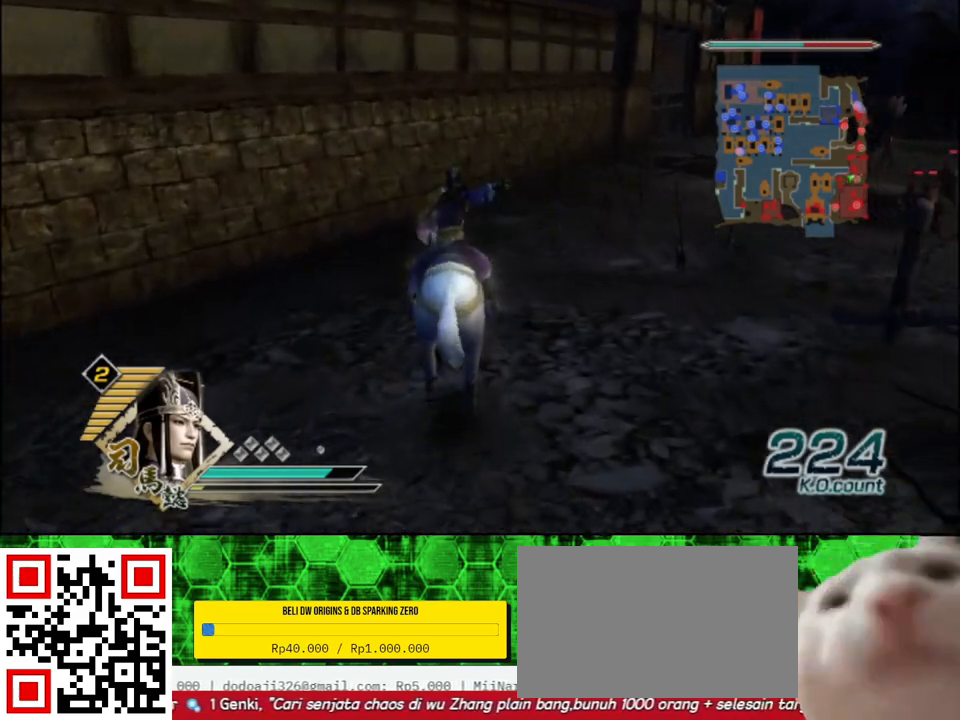
{"buttons": [], "left_stick": "up", "right_stick": "center", "events": []}
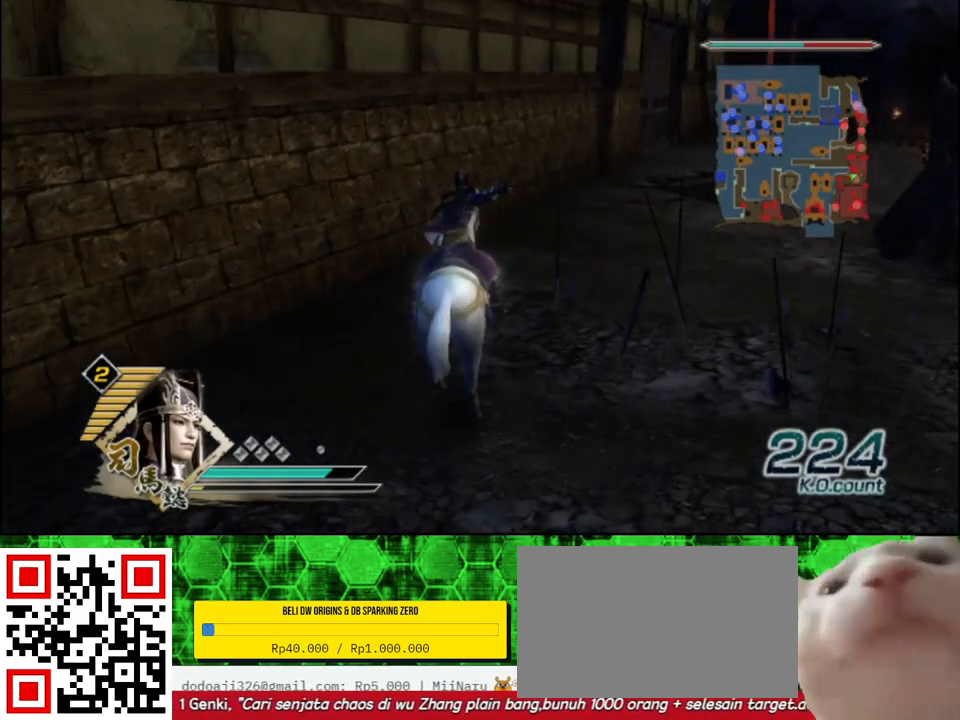
{"buttons": [], "left_stick": "up", "right_stick": "center", "events": []}
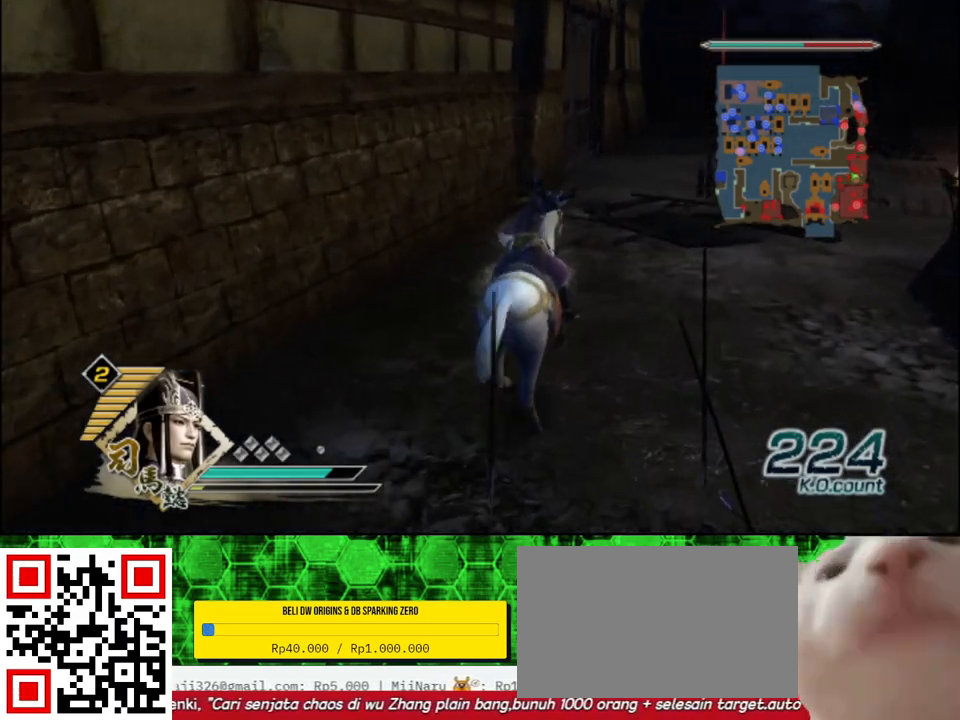
{"buttons": [], "left_stick": "up", "right_stick": "center", "events": []}
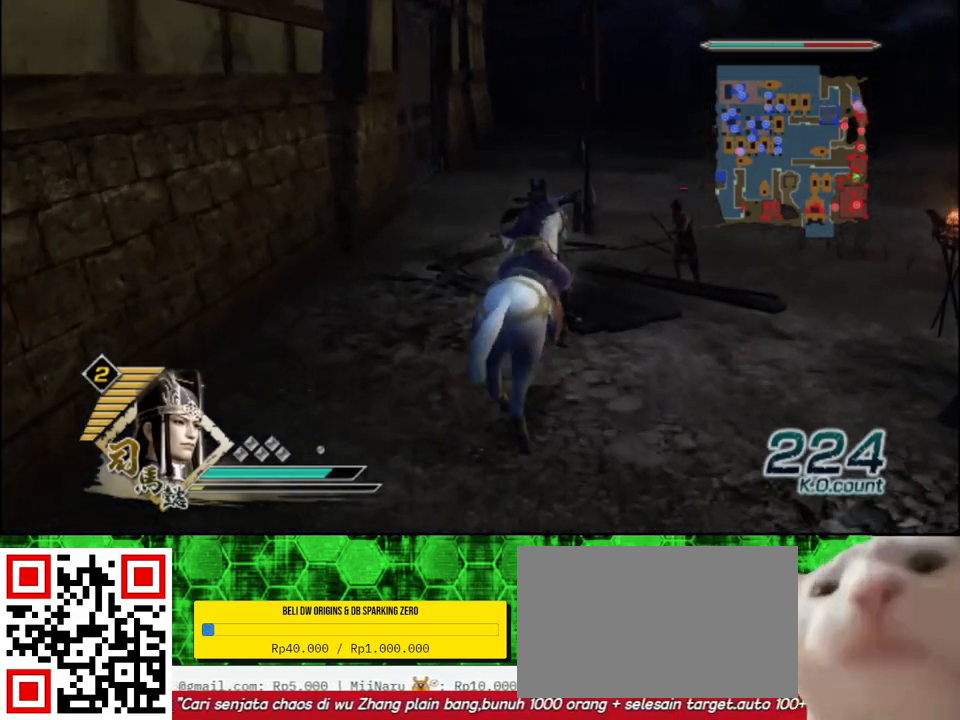
{"buttons": [], "left_stick": "up", "right_stick": "center", "events": []}
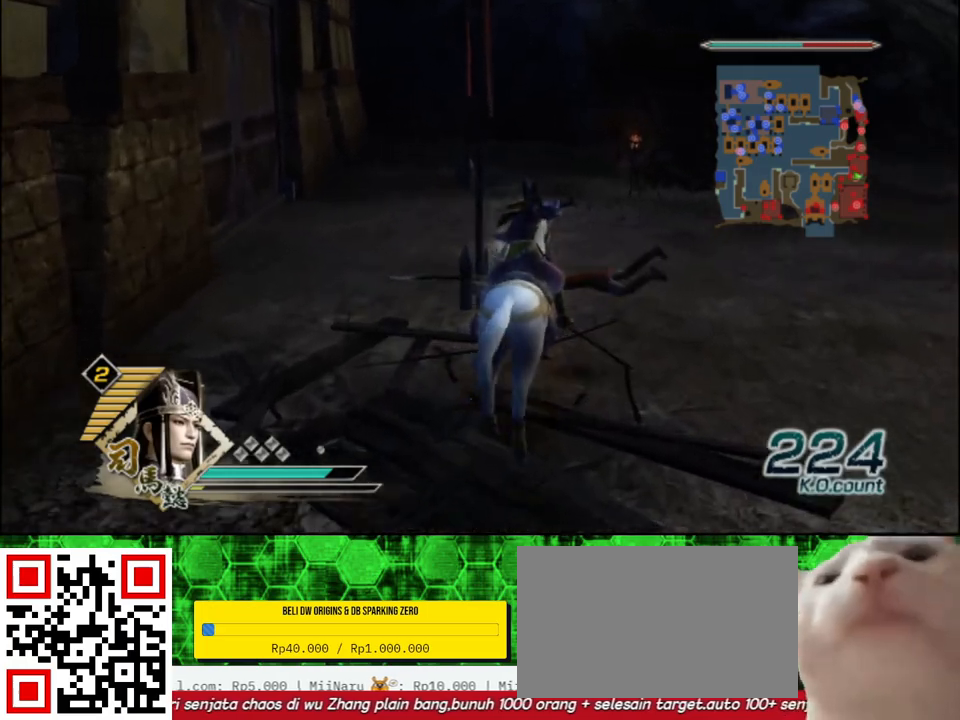
{"buttons": [], "left_stick": "up", "right_stick": "center", "events": []}
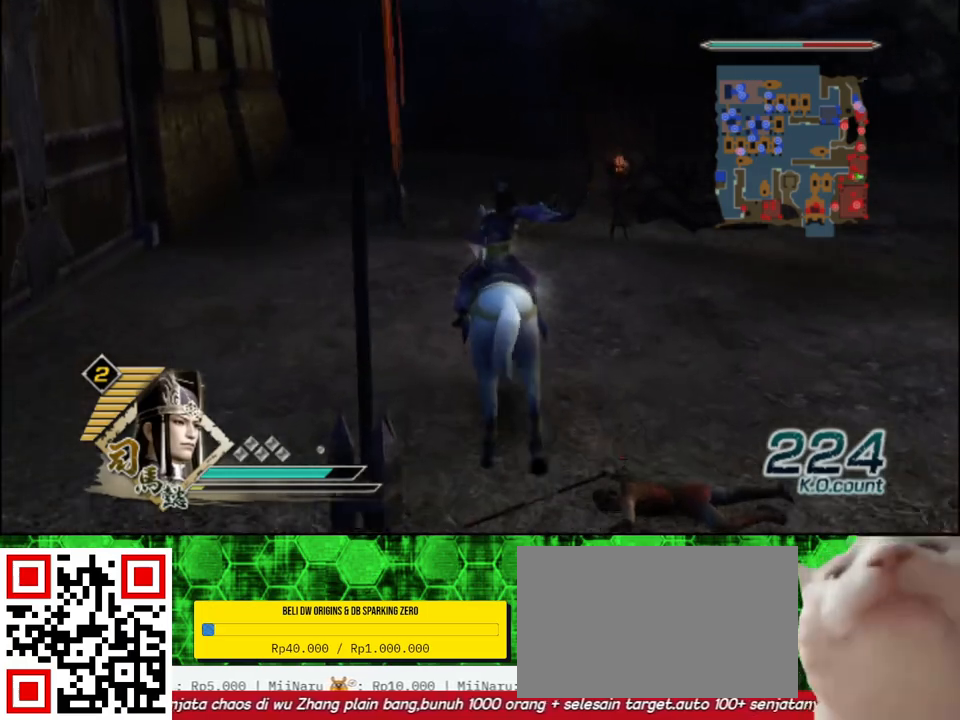
{"buttons": [], "left_stick": "center", "right_stick": "right", "events": [[83, "A", "down"], [217, "A", "up"], [383, "left_stick", "center"], [433, "right_stick", "right"]]}
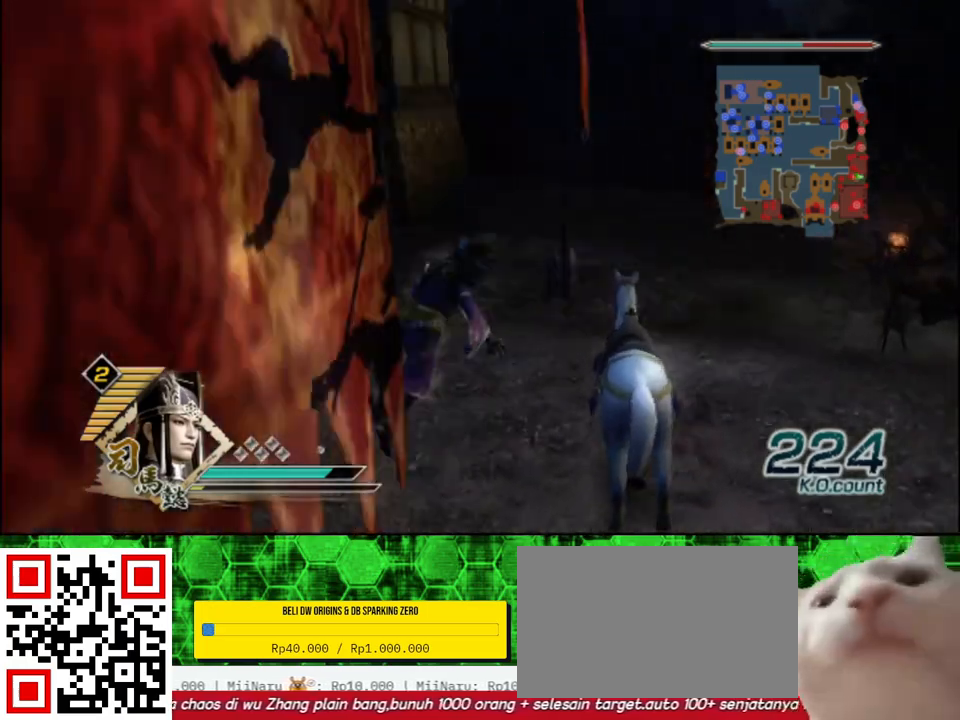
{"buttons": [], "left_stick": "up", "right_stick": "center", "events": [[250, "left_stick", "up"], [350, "right_stick", "center"]]}
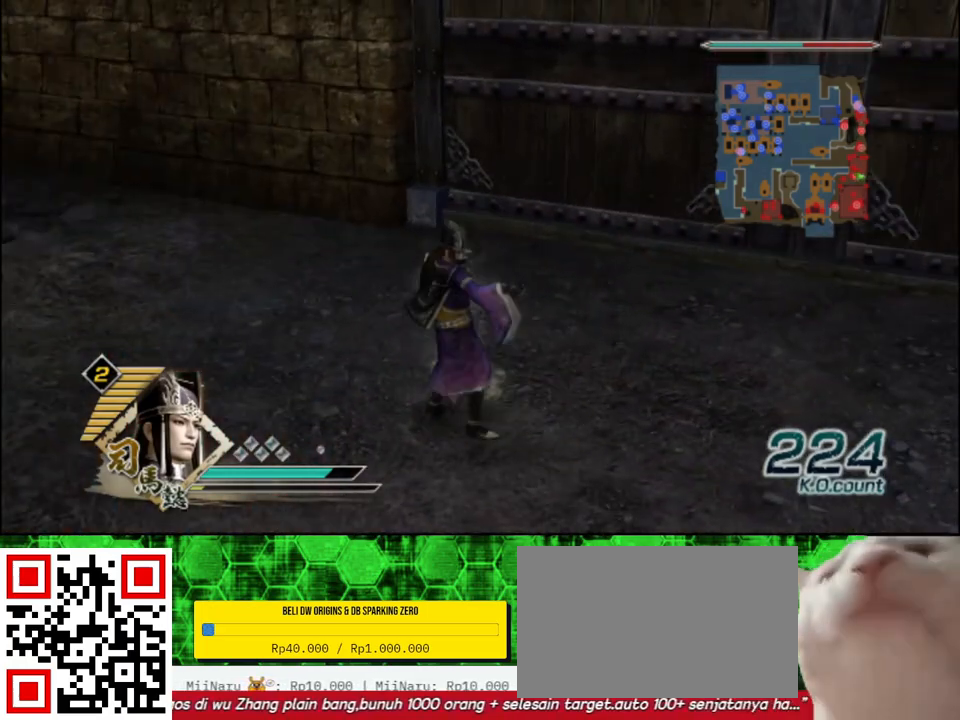
{"buttons": [], "left_stick": "up-right", "right_stick": "center", "events": [[83, "left_stick", "up-right"]]}
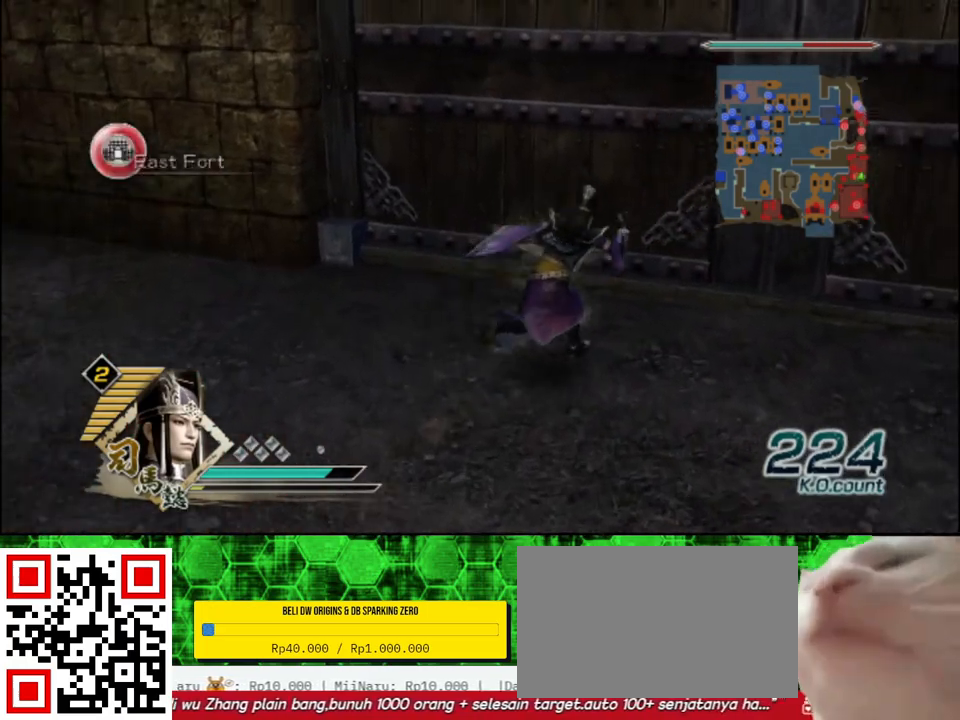
{"buttons": [], "left_stick": "up-right", "right_stick": "center", "events": []}
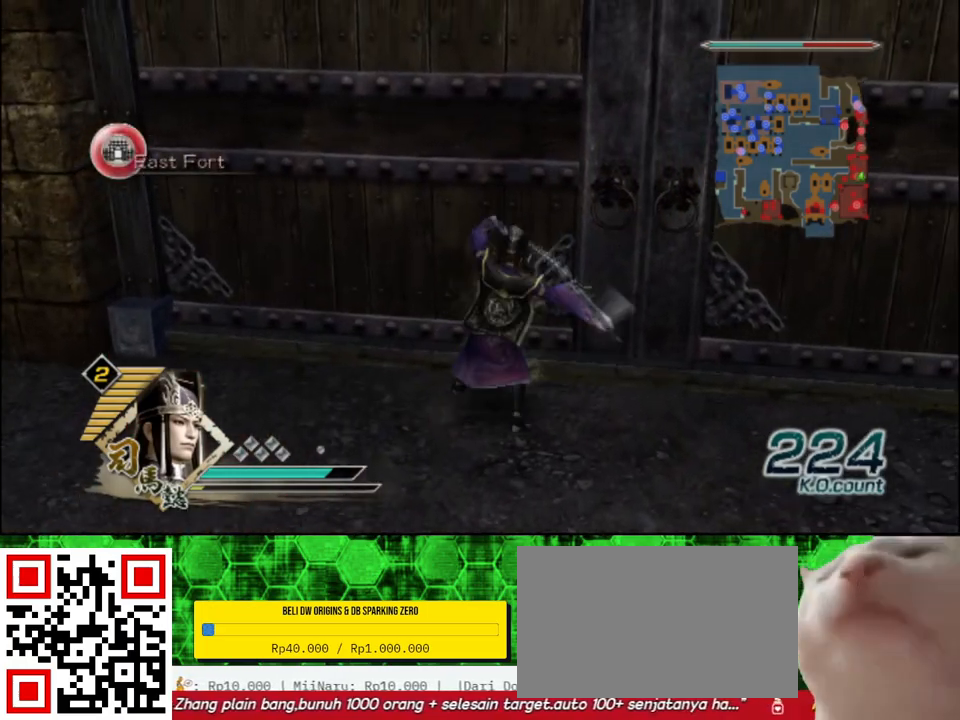
{"buttons": ["X"], "left_stick": "up-right", "right_stick": "center"}
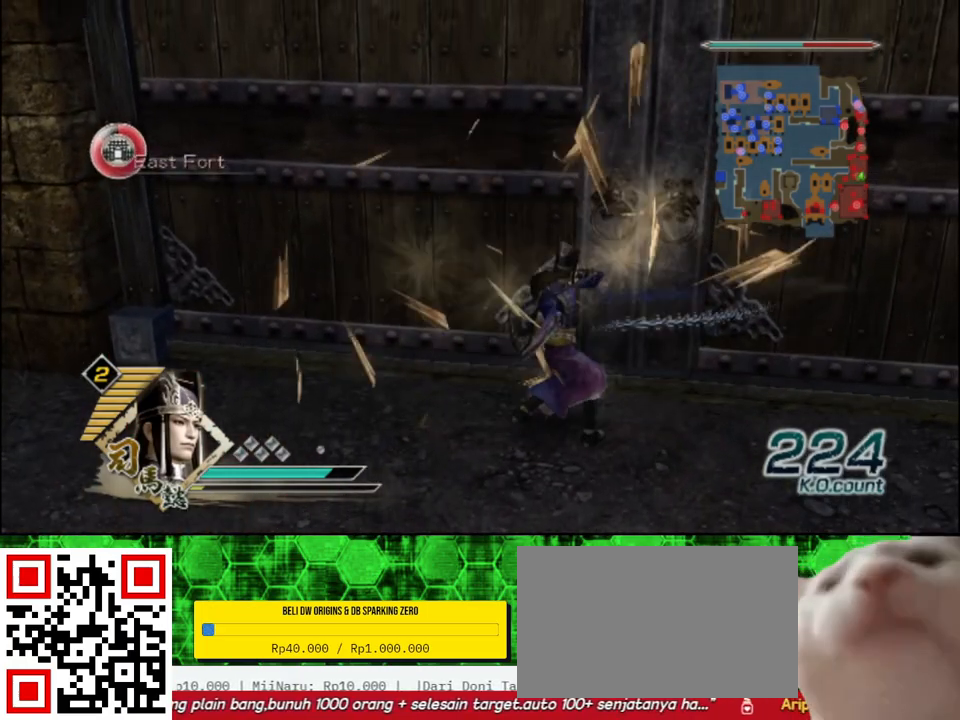
{"buttons": [], "left_stick": "up-right", "right_stick": "center"}
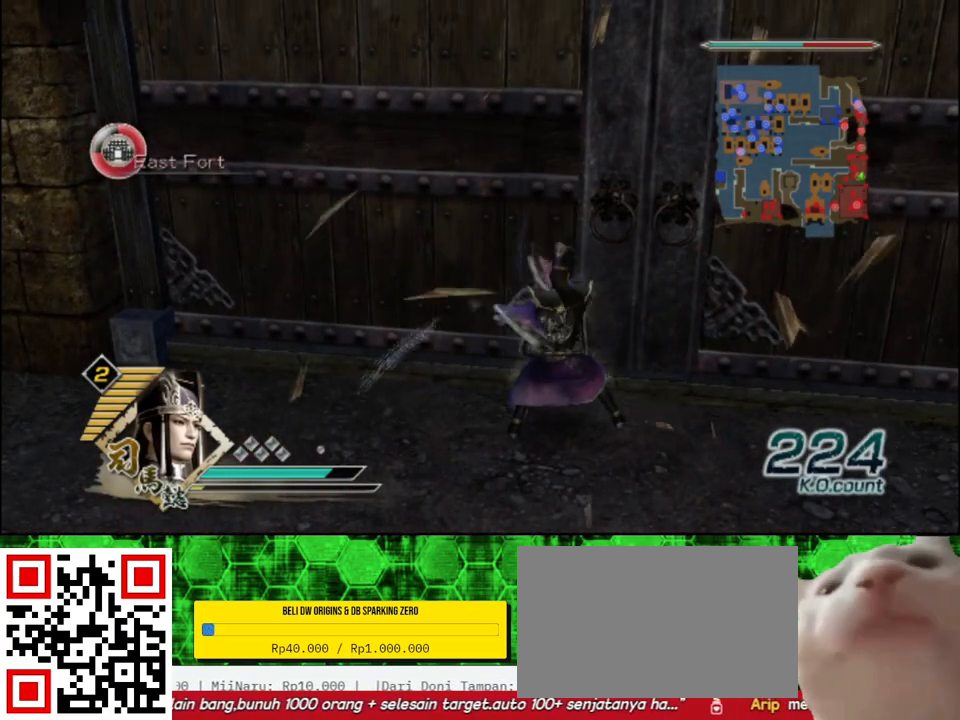
{"buttons": ["X"], "left_stick": "up-right", "right_stick": "center"}
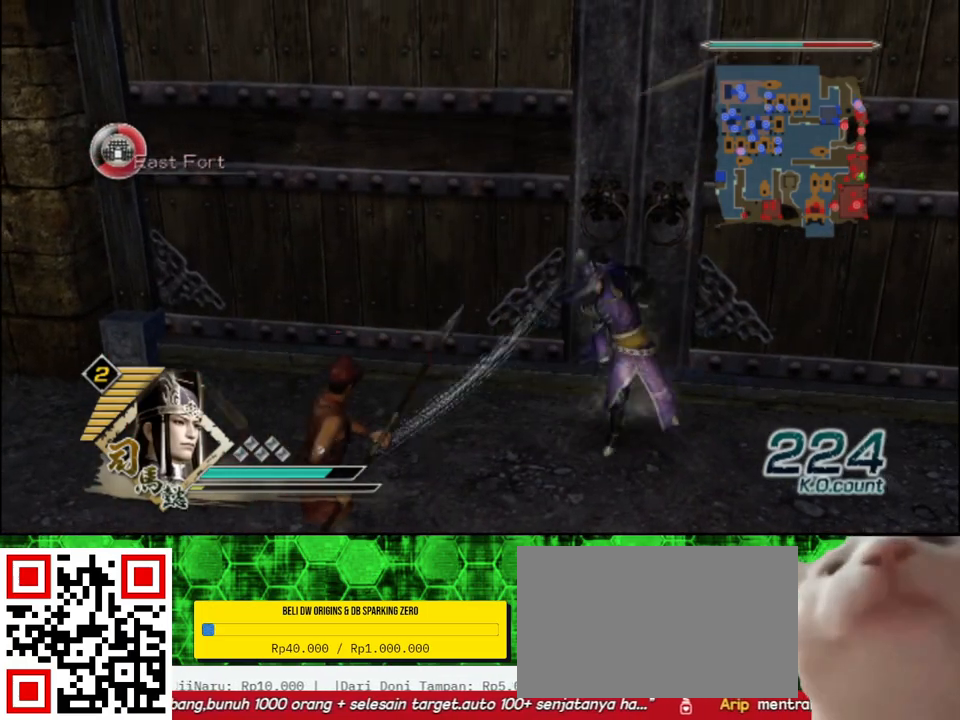
{"buttons": [], "left_stick": "up", "right_stick": "center"}
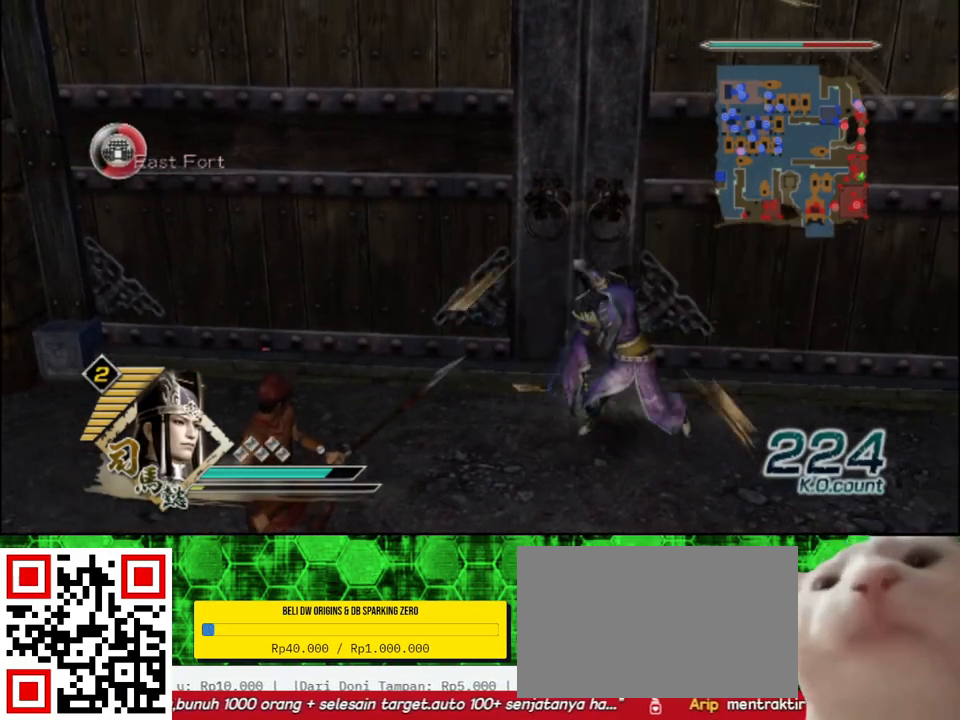
{"buttons": [], "left_stick": "up", "right_stick": "center", "events": []}
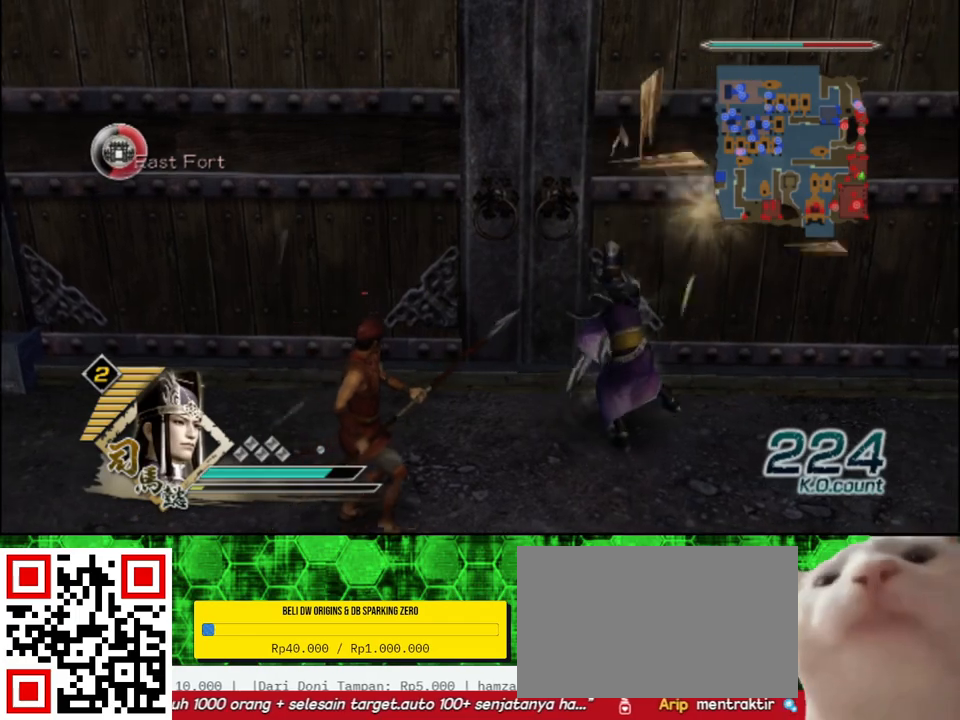
{"buttons": ["X"], "left_stick": "up", "right_stick": "center"}
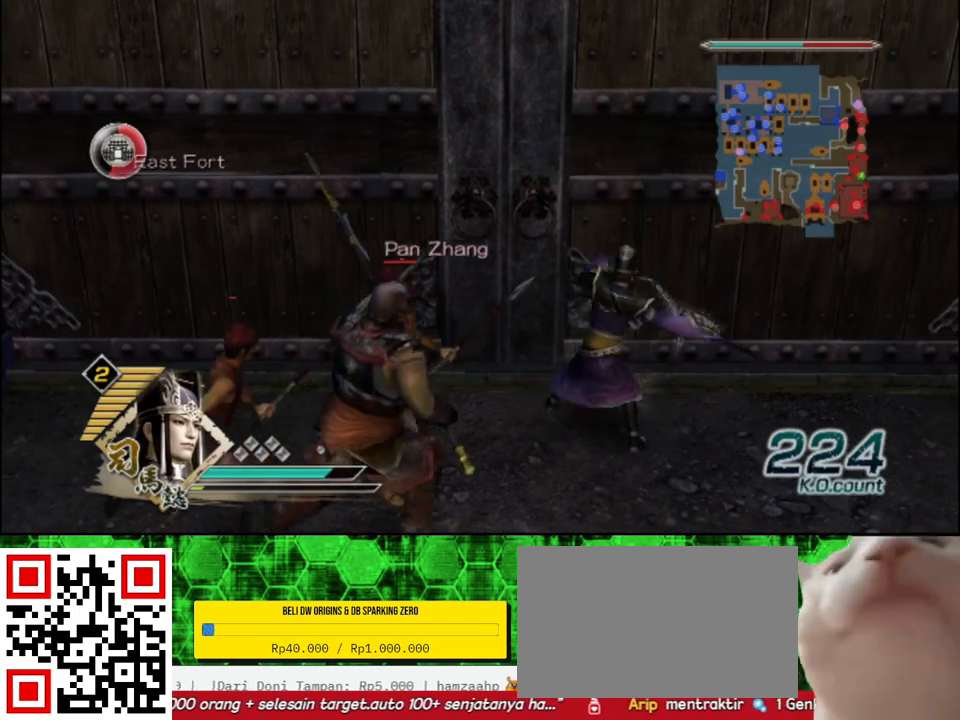
{"buttons": [], "left_stick": "down-left", "right_stick": "center"}
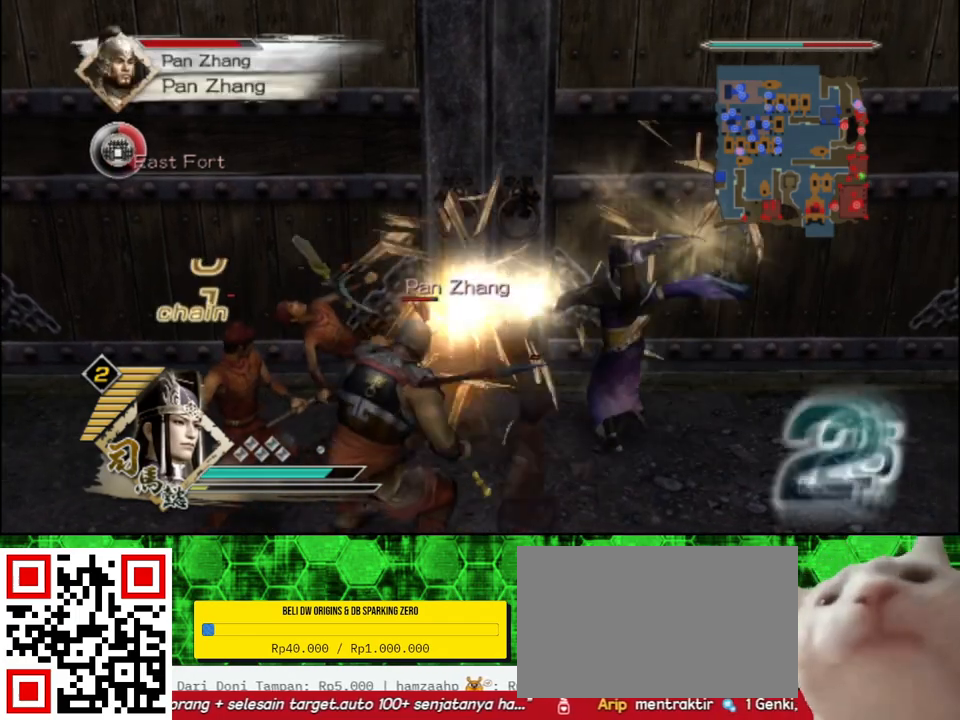
{"buttons": ["X"], "left_stick": "down-left", "right_stick": "center"}
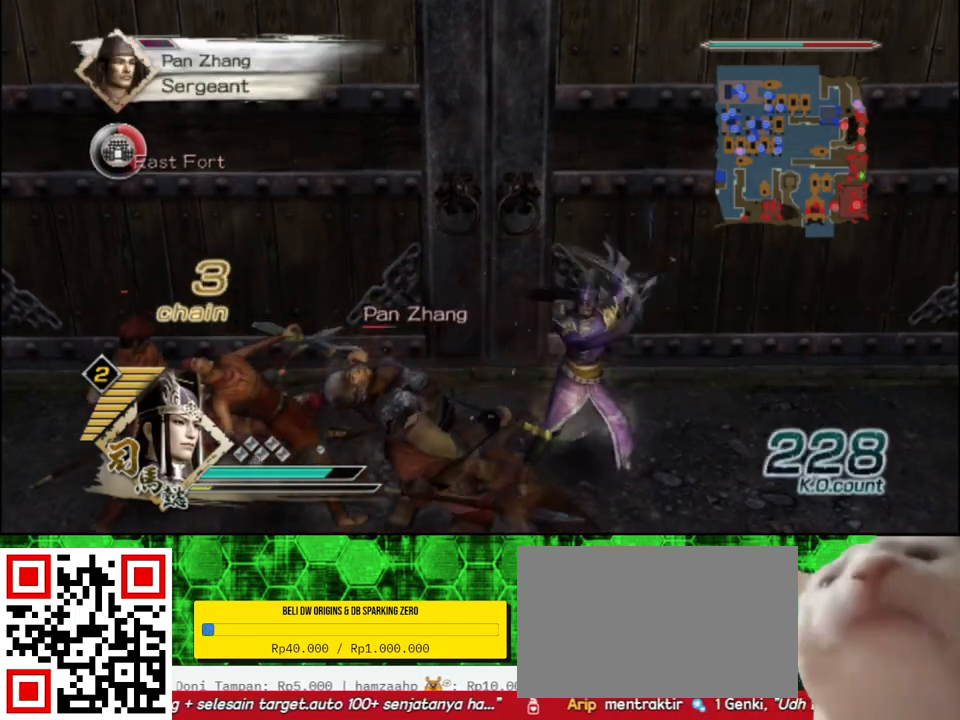
{"buttons": [], "left_stick": "left", "right_stick": "center"}
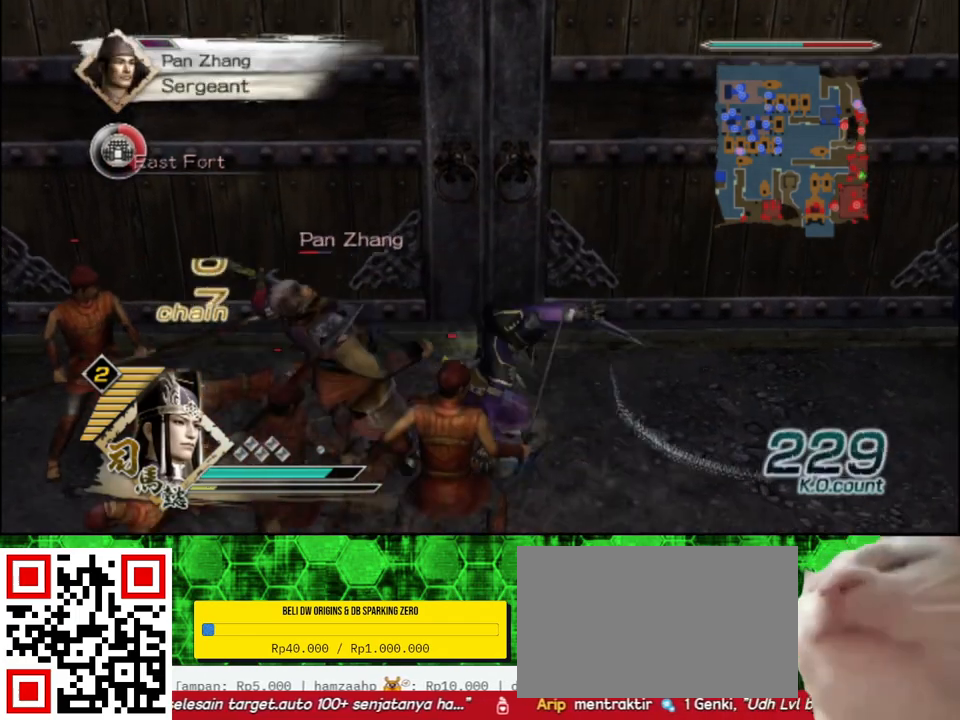
{"buttons": ["X"], "left_stick": "up-left", "right_stick": "center"}
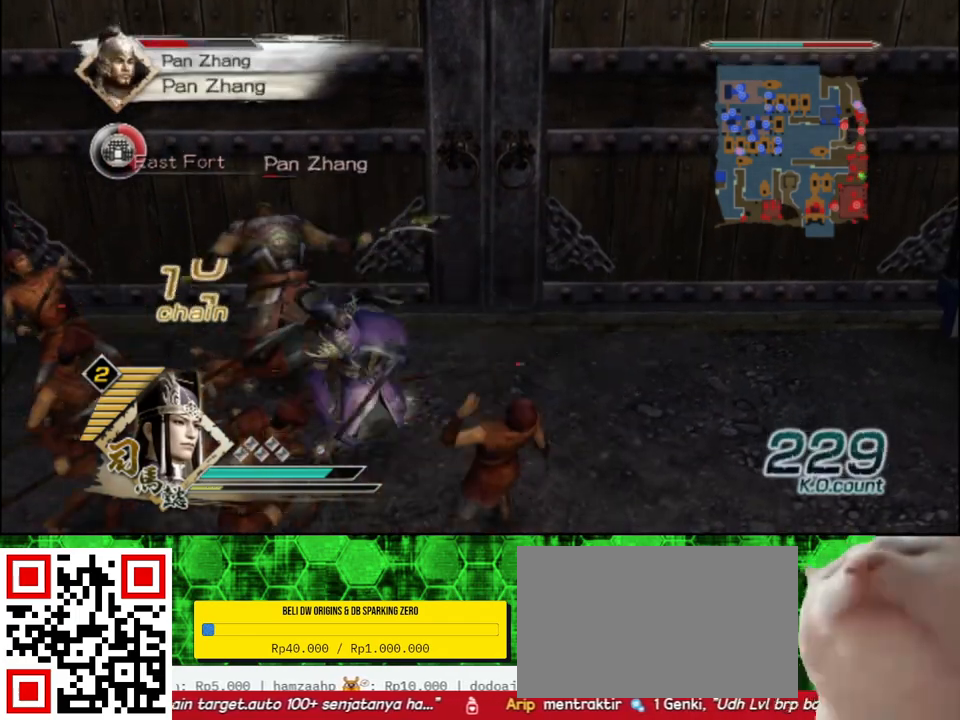
{"buttons": ["X"], "left_stick": "up-left", "right_stick": "center", "events": []}
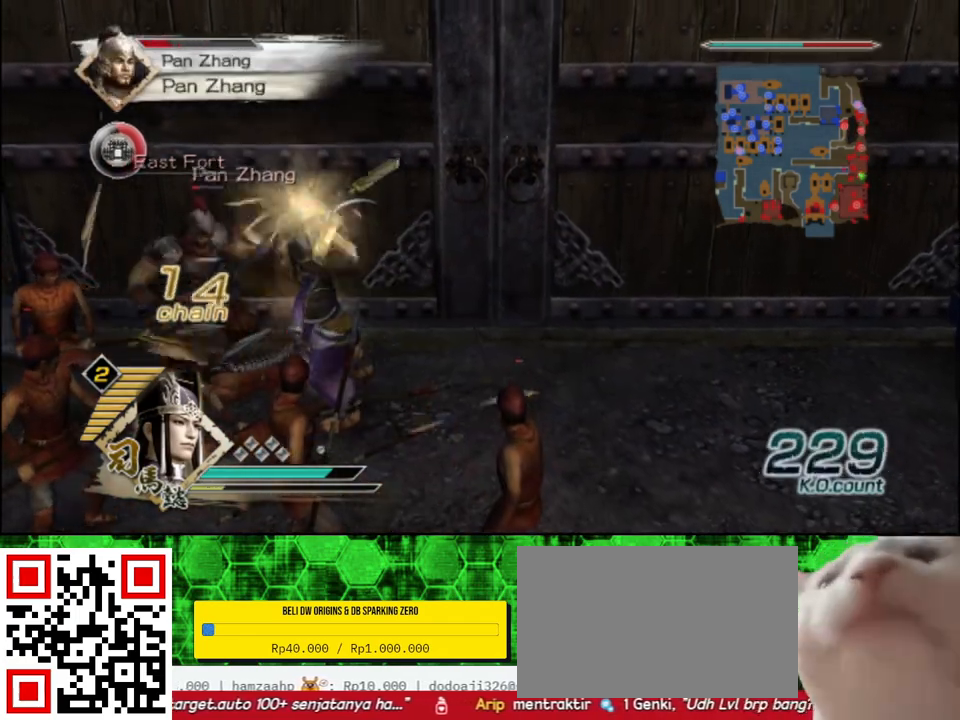
{"buttons": [], "left_stick": "left", "right_stick": "center"}
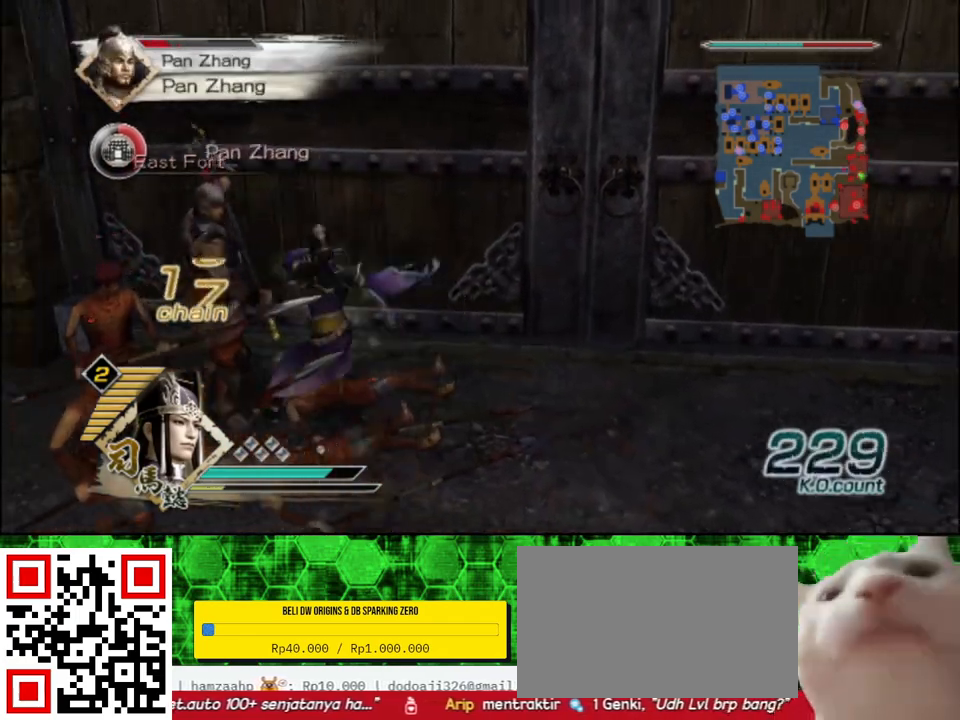
{"buttons": ["X"], "left_stick": "up-left", "right_stick": "center"}
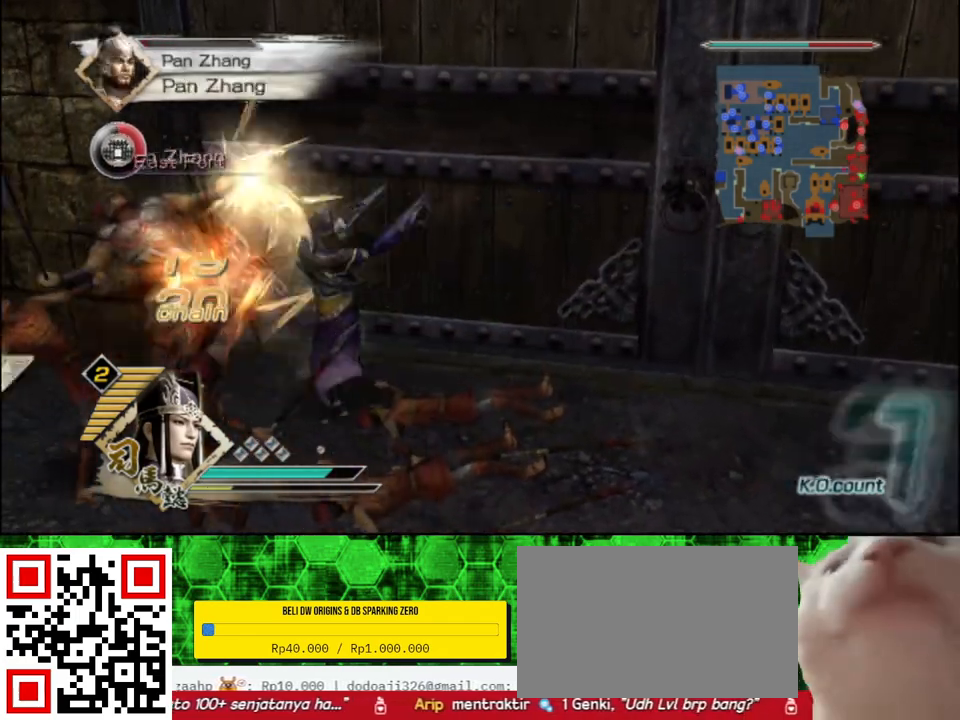
{"buttons": [], "left_stick": "up", "right_stick": "center"}
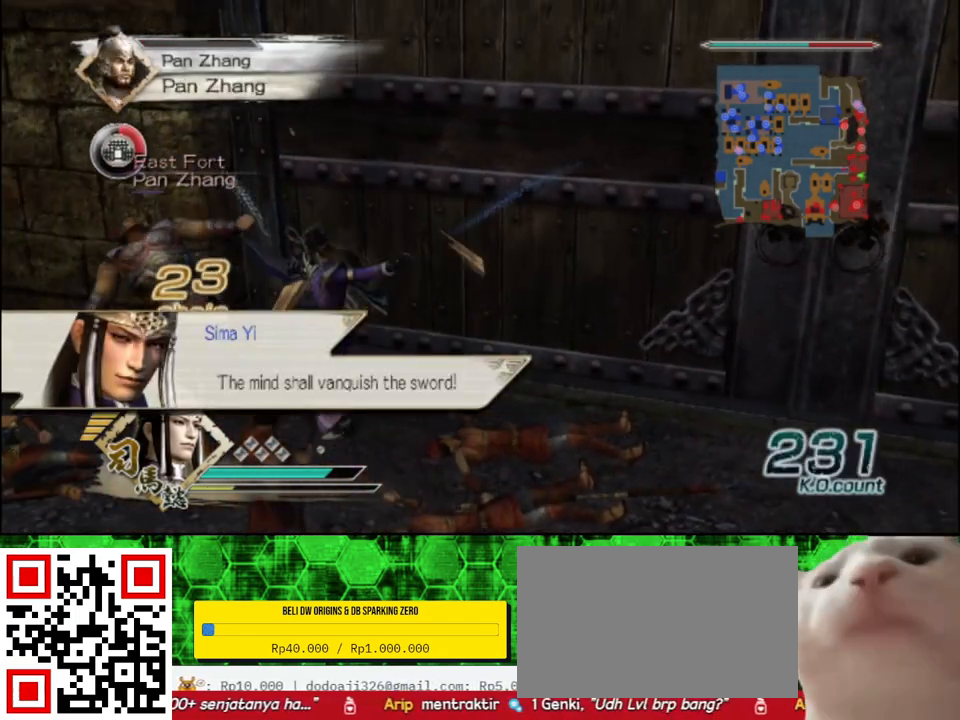
{"buttons": ["X"], "left_stick": "right", "right_stick": "center"}
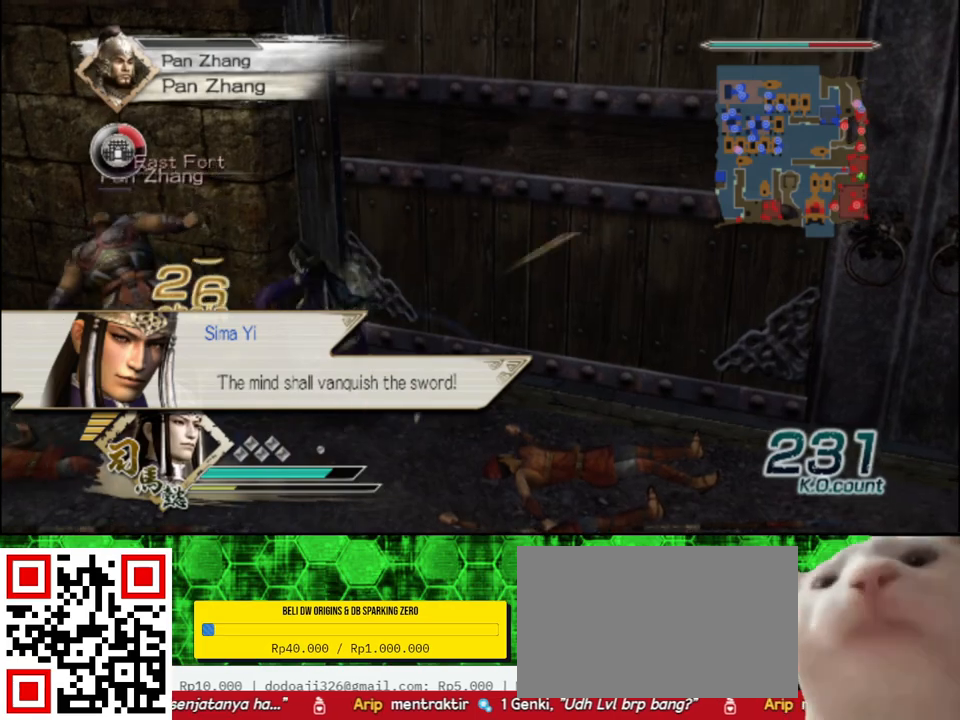
{"buttons": [], "left_stick": "right", "right_stick": "center"}
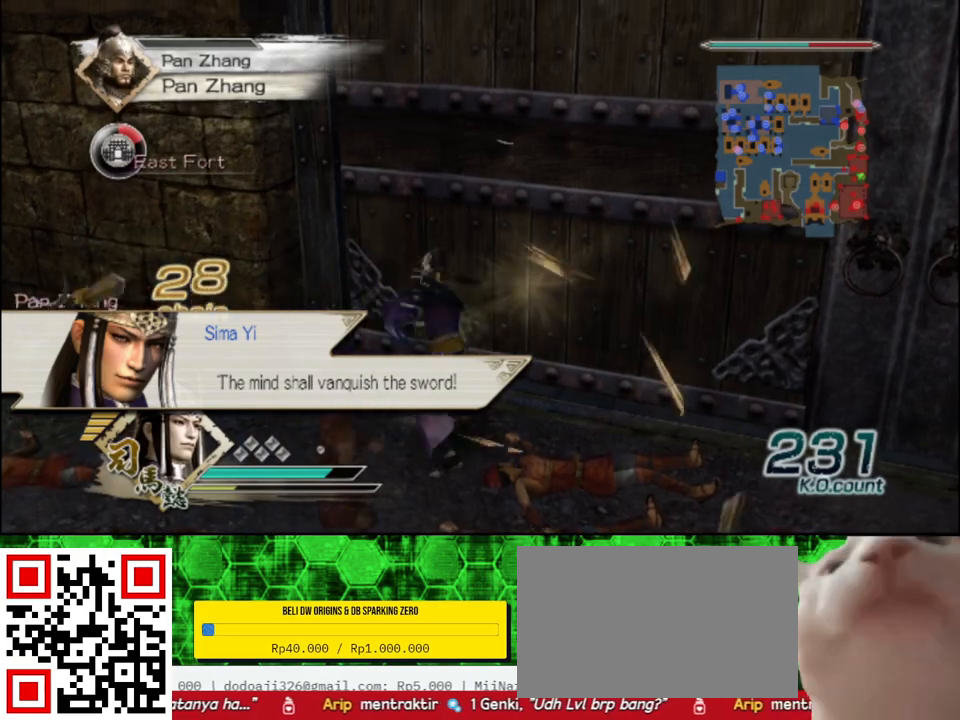
{"buttons": [], "left_stick": "up-right", "right_stick": "center", "events": [[300, "left_stick", "up-right"]]}
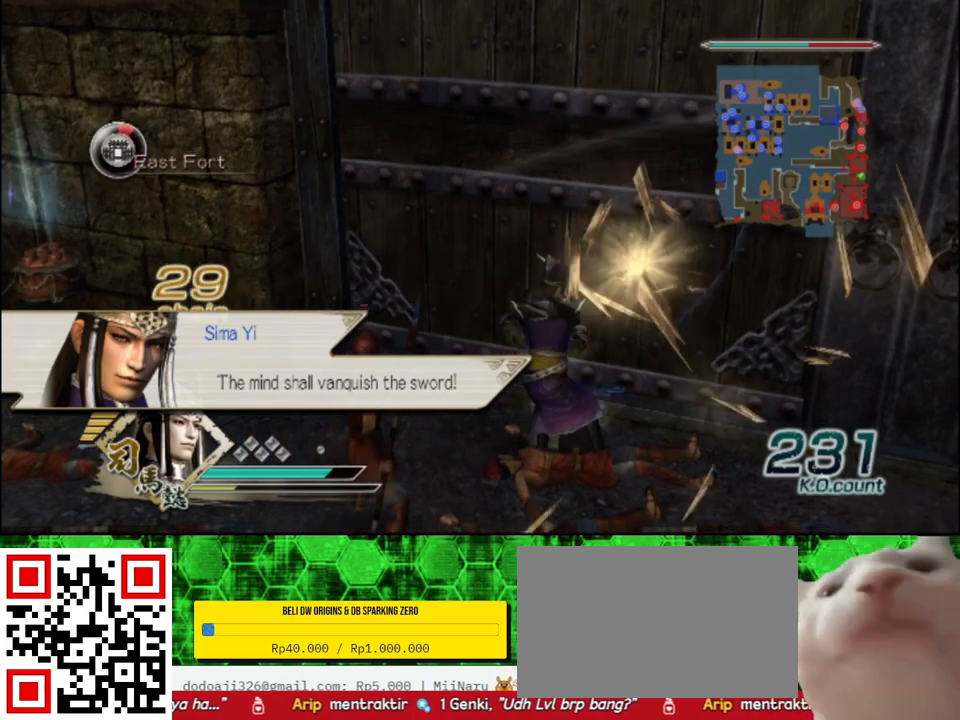
{"buttons": [], "left_stick": "center", "right_stick": "center", "events": [[200, "left_stick", "center"]]}
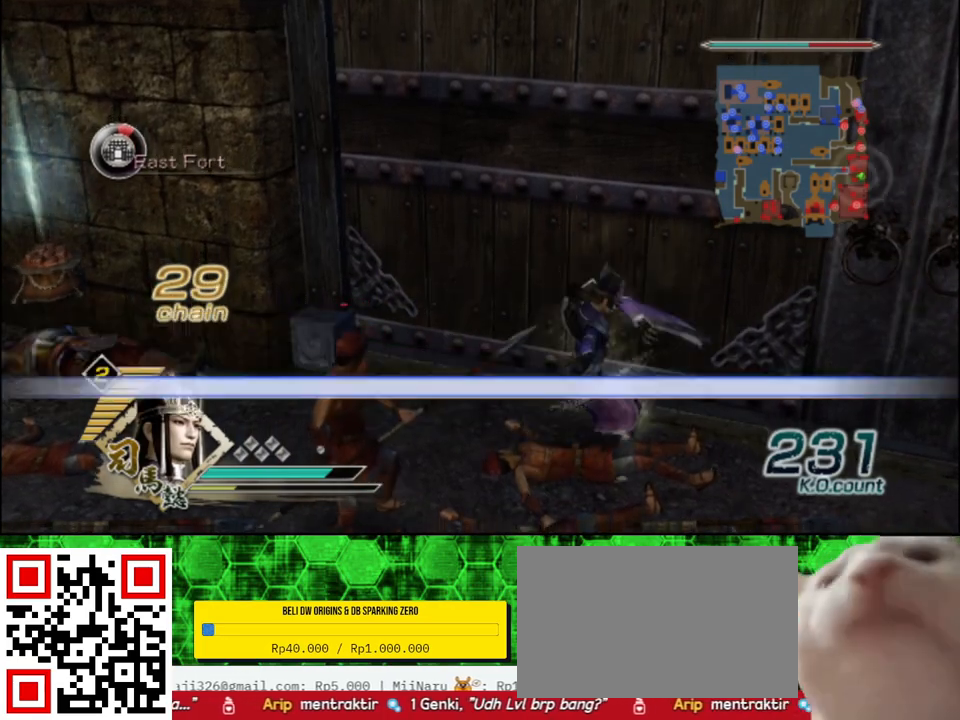
{"buttons": [], "left_stick": "up", "right_stick": "center", "events": [[217, "left_stick", "up"]]}
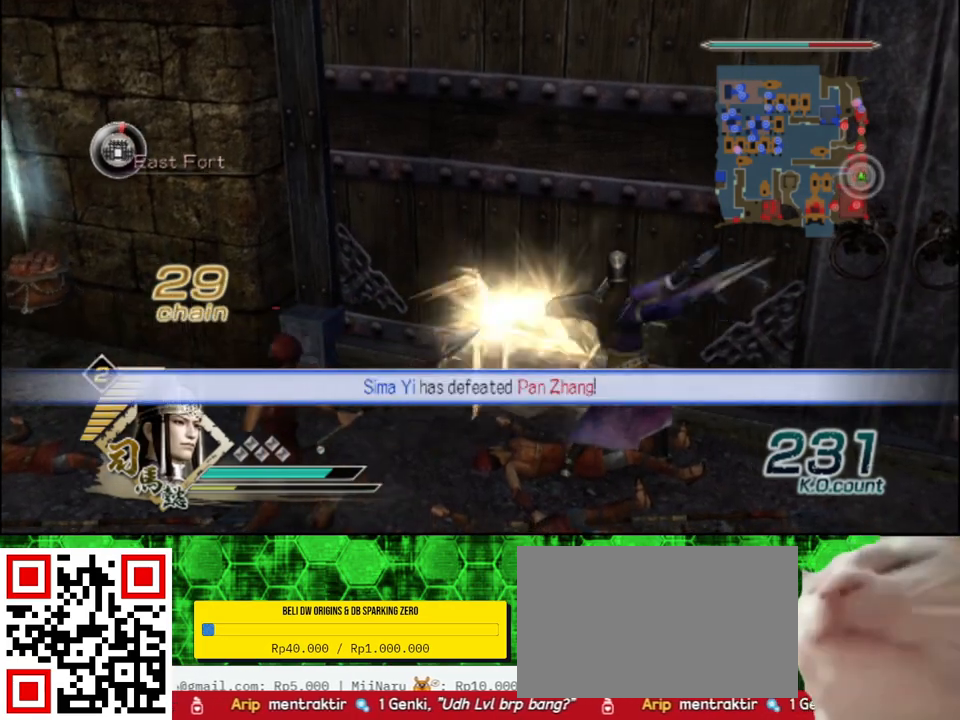
{"buttons": ["X"], "left_stick": "up", "right_stick": "center"}